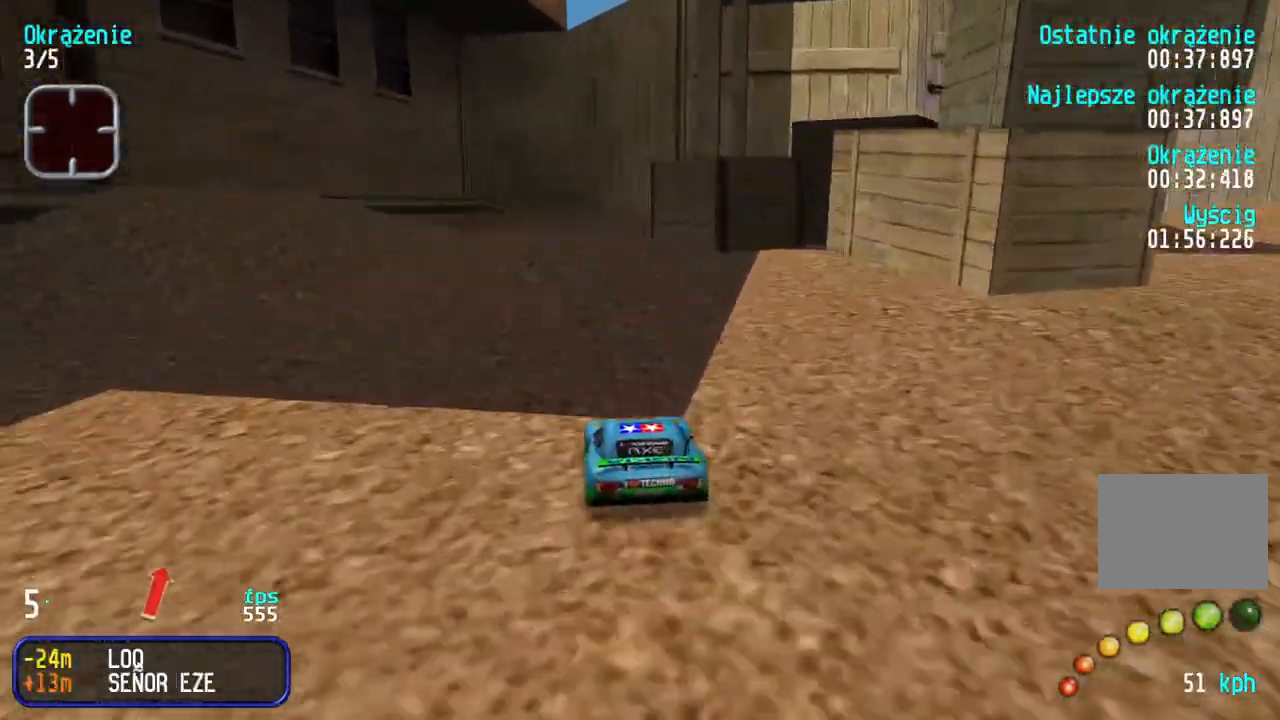
Gameplay with keyboard; each line is a JSON object with the keys held at the frame after it. "events" lists presses ("down") and releases ("up") of "down", "left", "right" and "up" between this image and that frame as [ms after this image, input, new state], when the widget could be followed in between. No other keys are recorded. Mouse input is not recorded.
{"keys": ["right"], "events": [[100, "down", "down"], [267, "right", "down"], [383, "down", "up"]]}
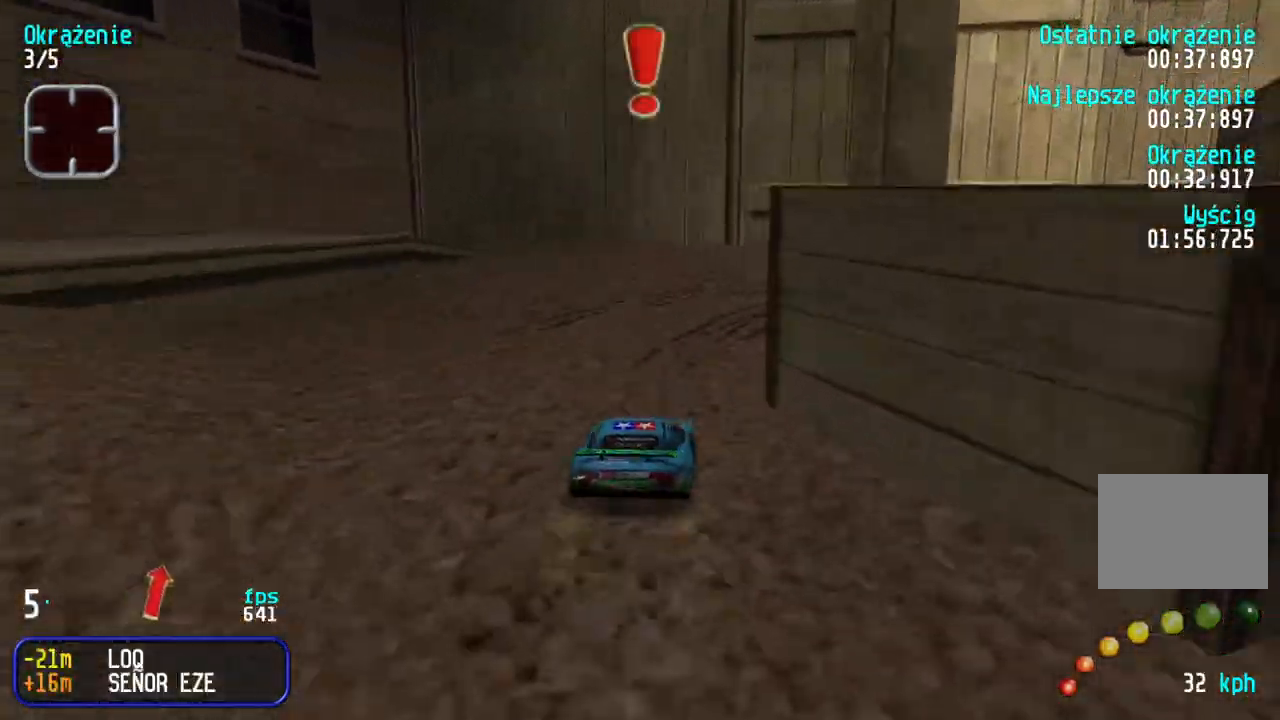
{"keys": ["right", "up"], "events": [[50, "up", "down"]]}
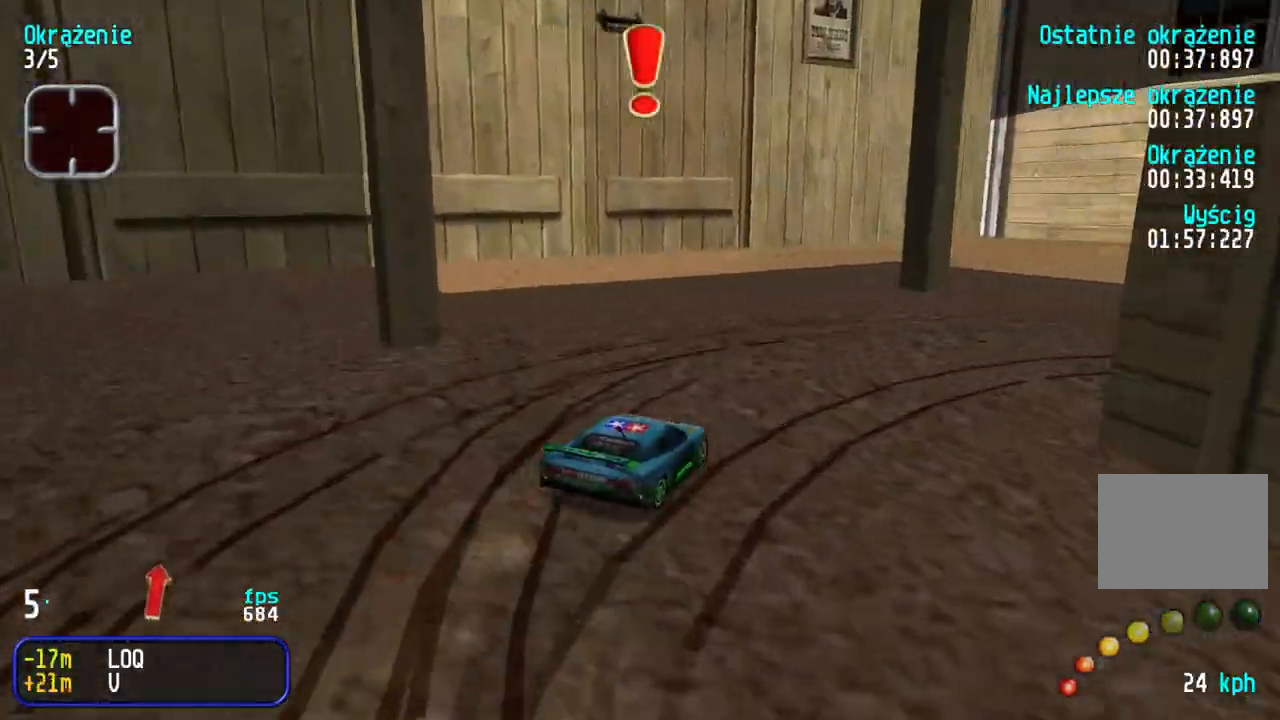
{"keys": ["right", "up"], "events": [[67, "right", "up"], [83, "right", "down"], [350, "right", "up"], [433, "right", "down"]]}
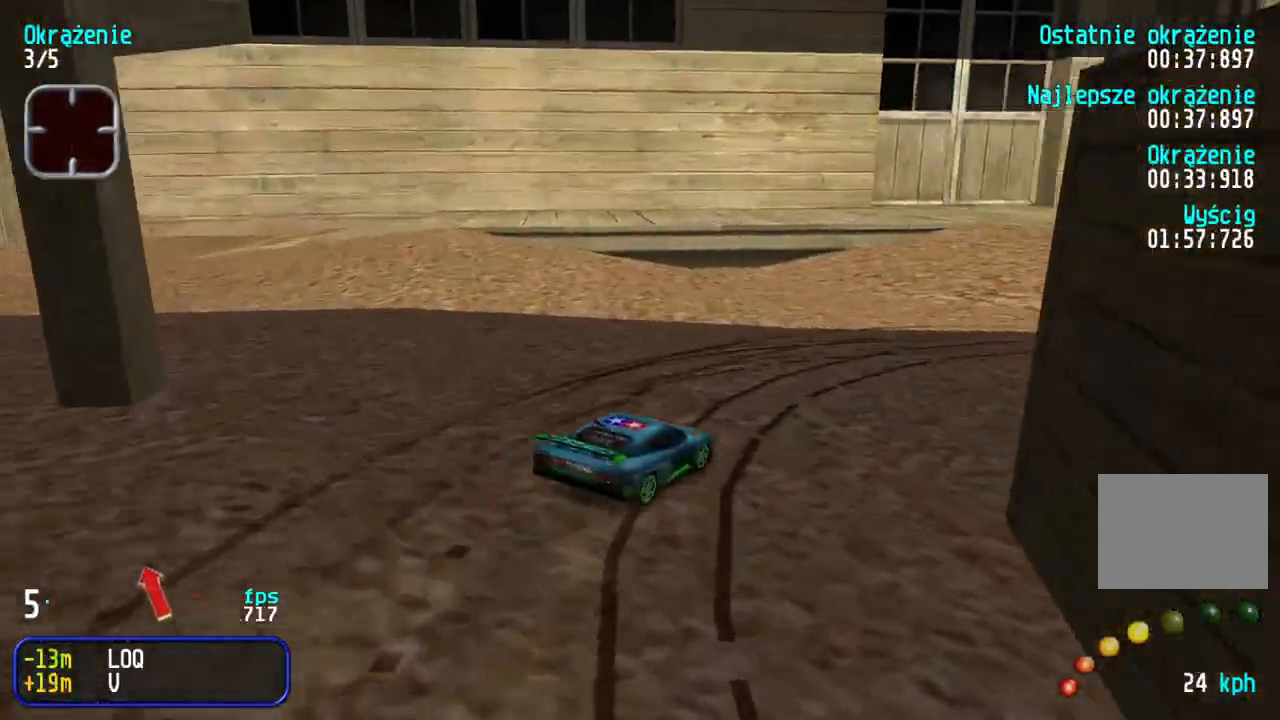
{"keys": ["right", "up"], "events": [[283, "right", "up"], [350, "right", "down"]]}
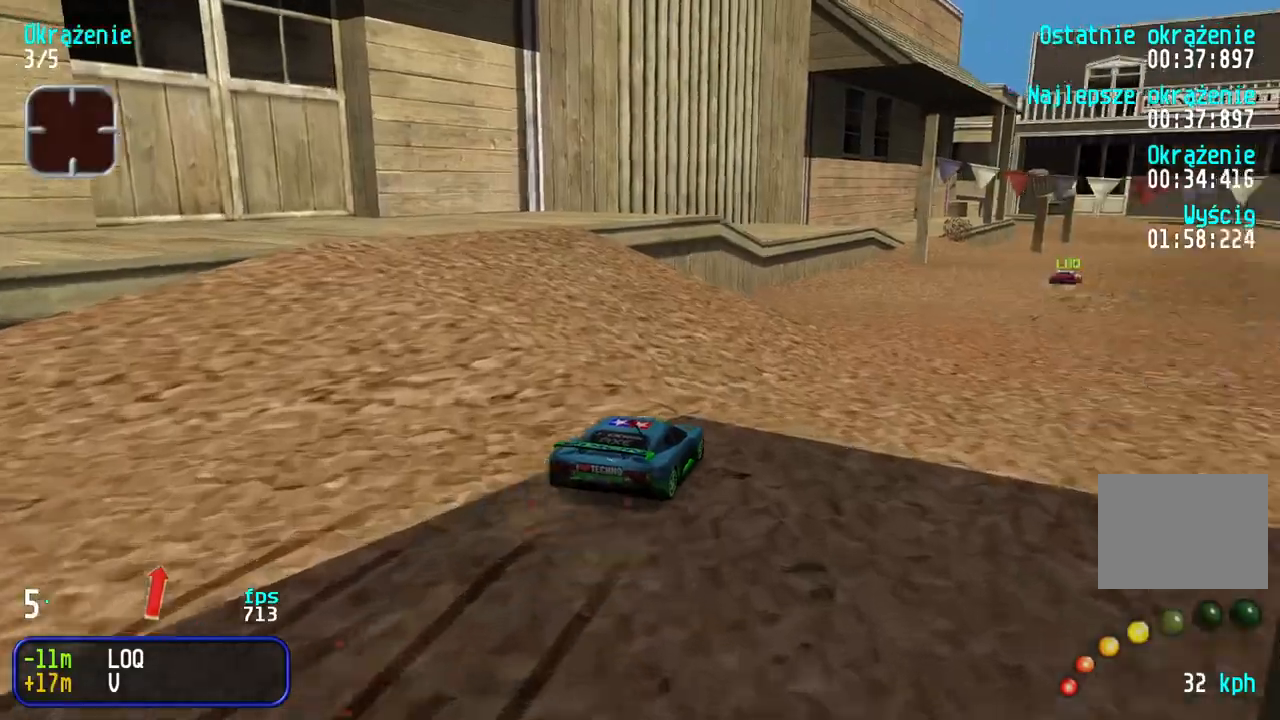
{"keys": ["up"], "events": [[83, "right", "up"], [150, "right", "down"], [350, "right", "up"]]}
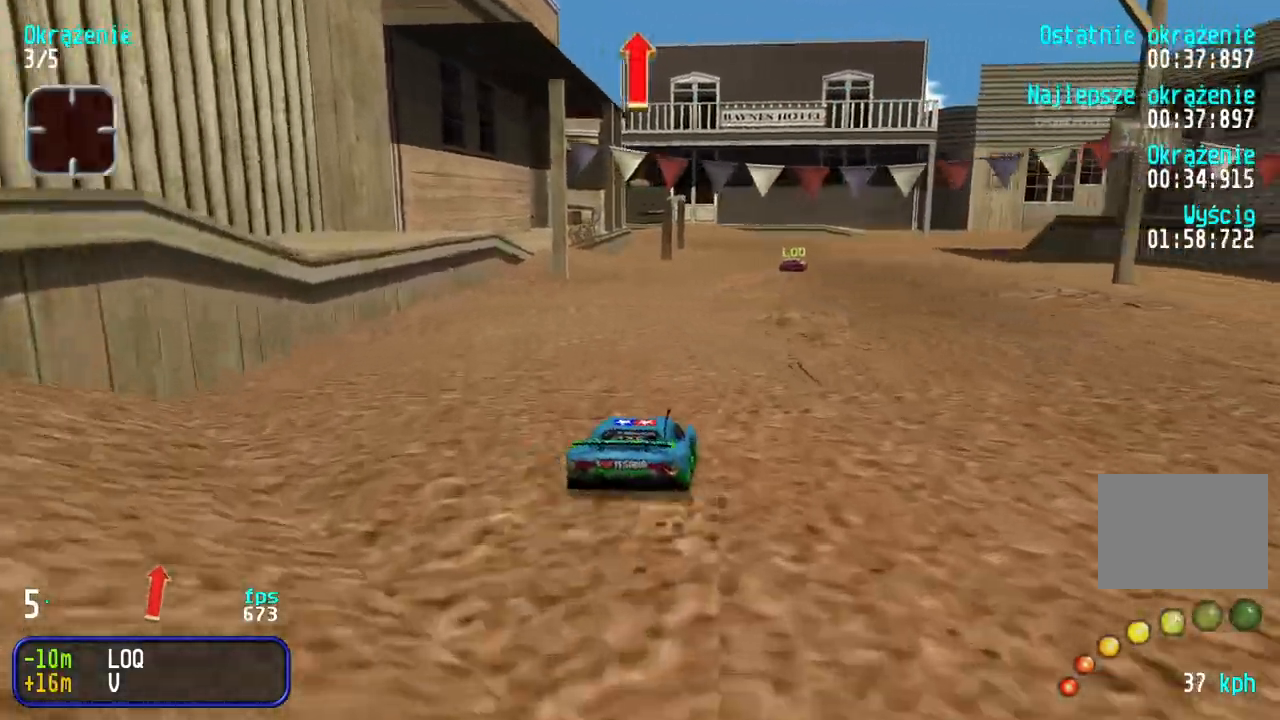
{"keys": ["up"], "events": [[183, "right", "down"], [283, "right", "up"], [350, "right", "down"], [450, "right", "up"]]}
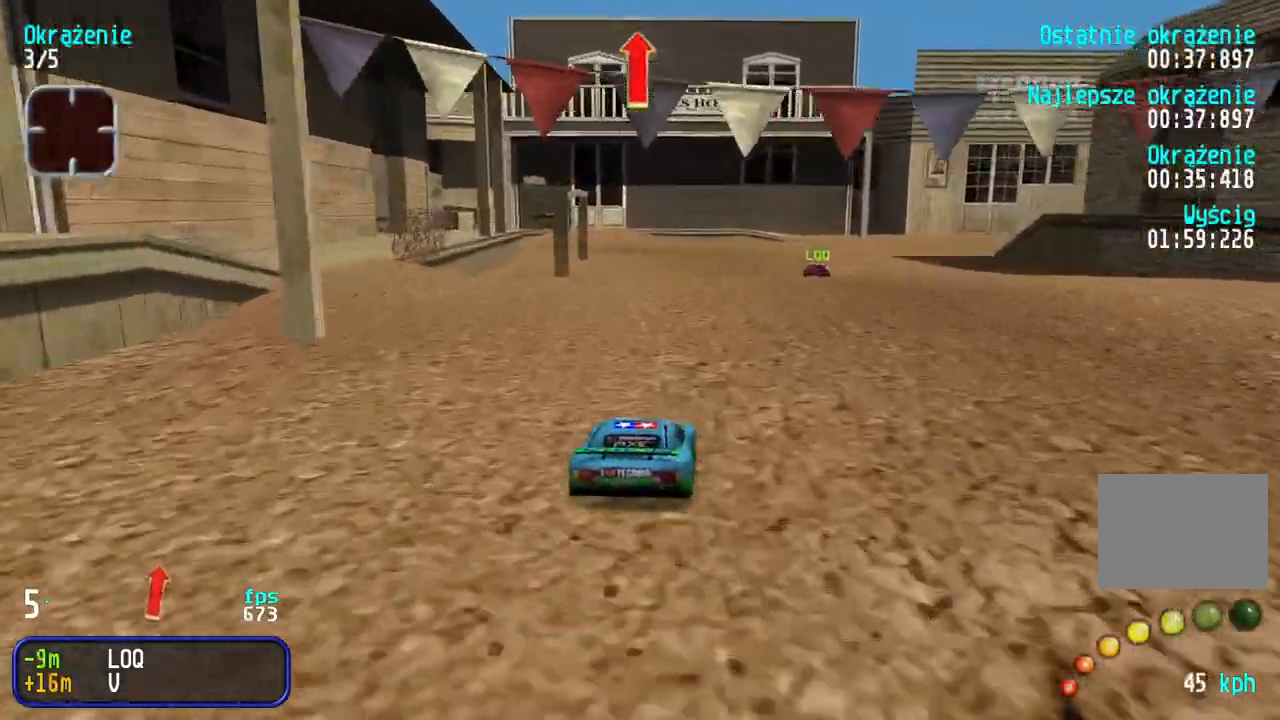
{"keys": ["up"], "events": [[17, "right", "down"], [133, "right", "up"], [200, "right", "down"], [267, "right", "up"]]}
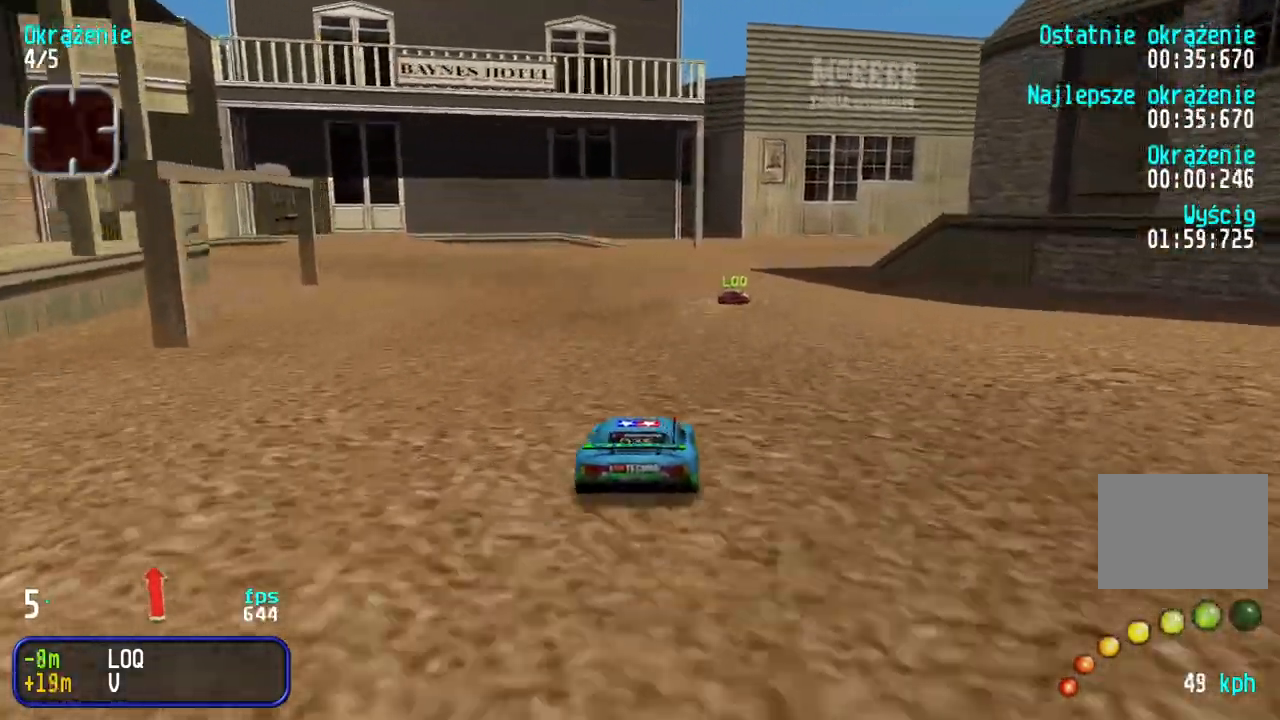
{"keys": ["up"], "events": [[200, "right", "down"], [300, "right", "up"], [383, "right", "down"], [500, "right", "up"]]}
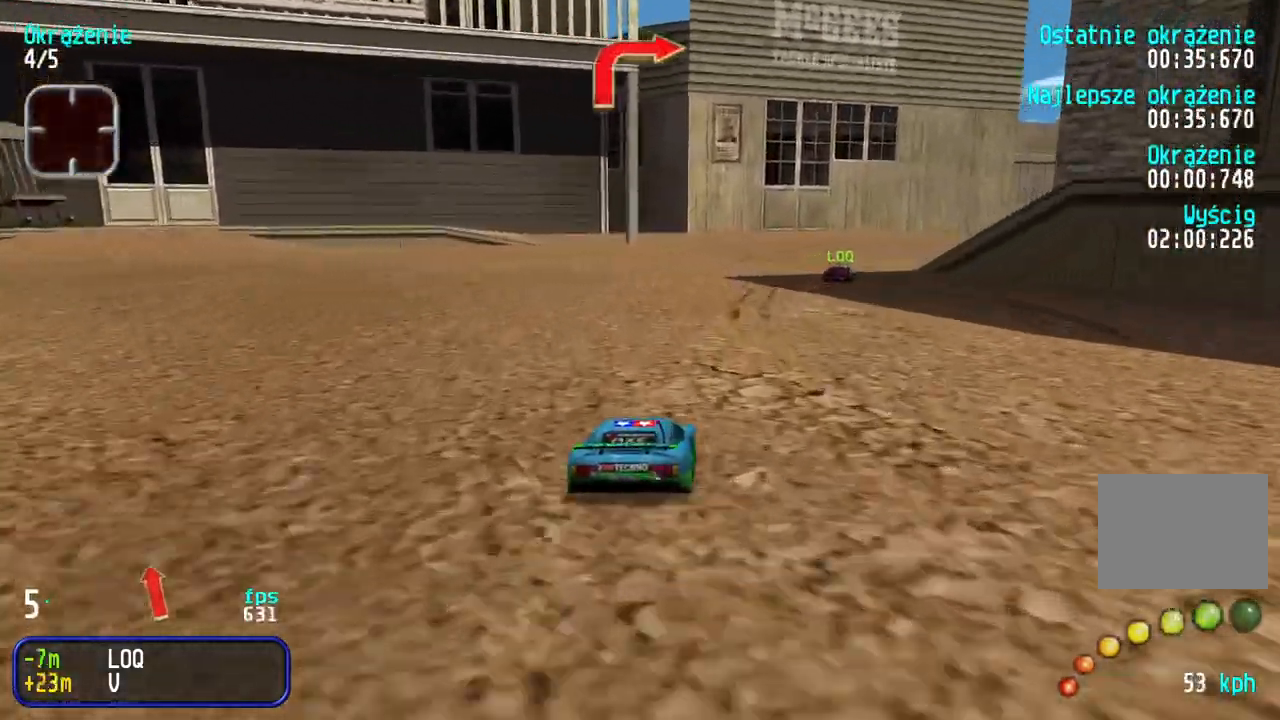
{"keys": ["up"], "events": [[67, "right", "down"], [200, "right", "up"], [267, "right", "down"], [367, "right", "up"]]}
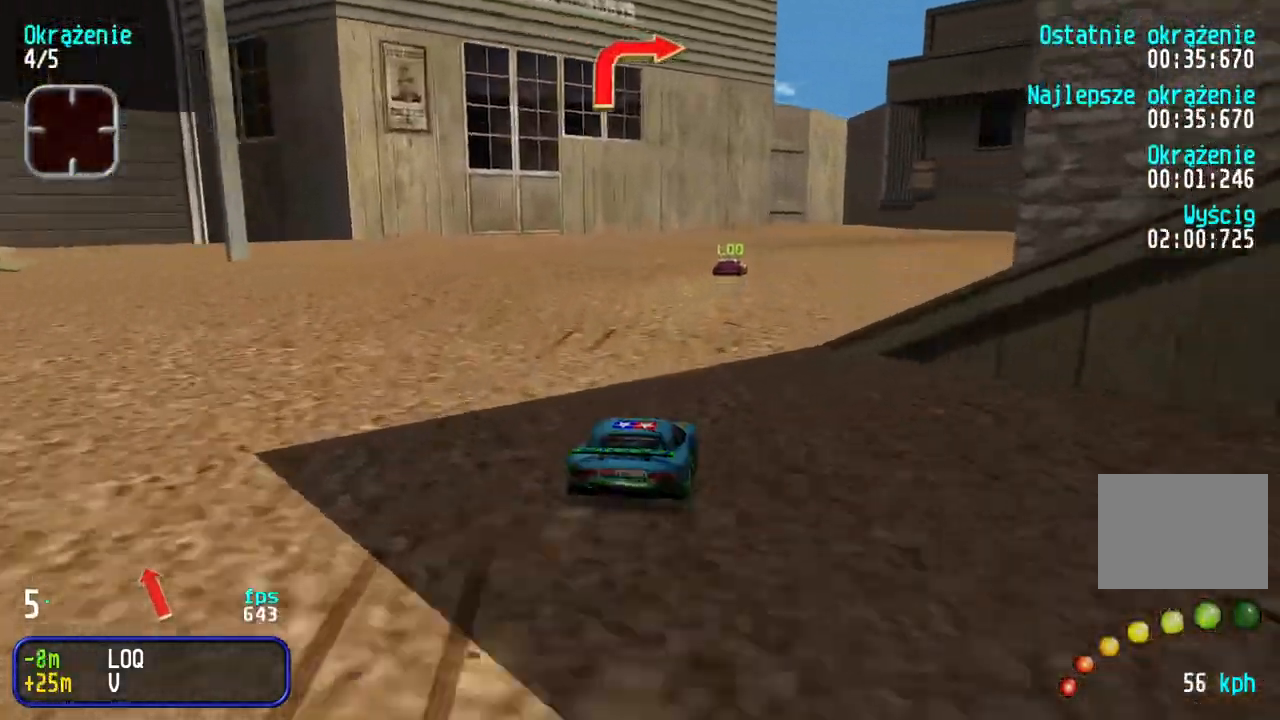
{"keys": ["up"], "events": [[133, "right", "down"], [217, "right", "up"], [367, "right", "down"], [467, "right", "up"]]}
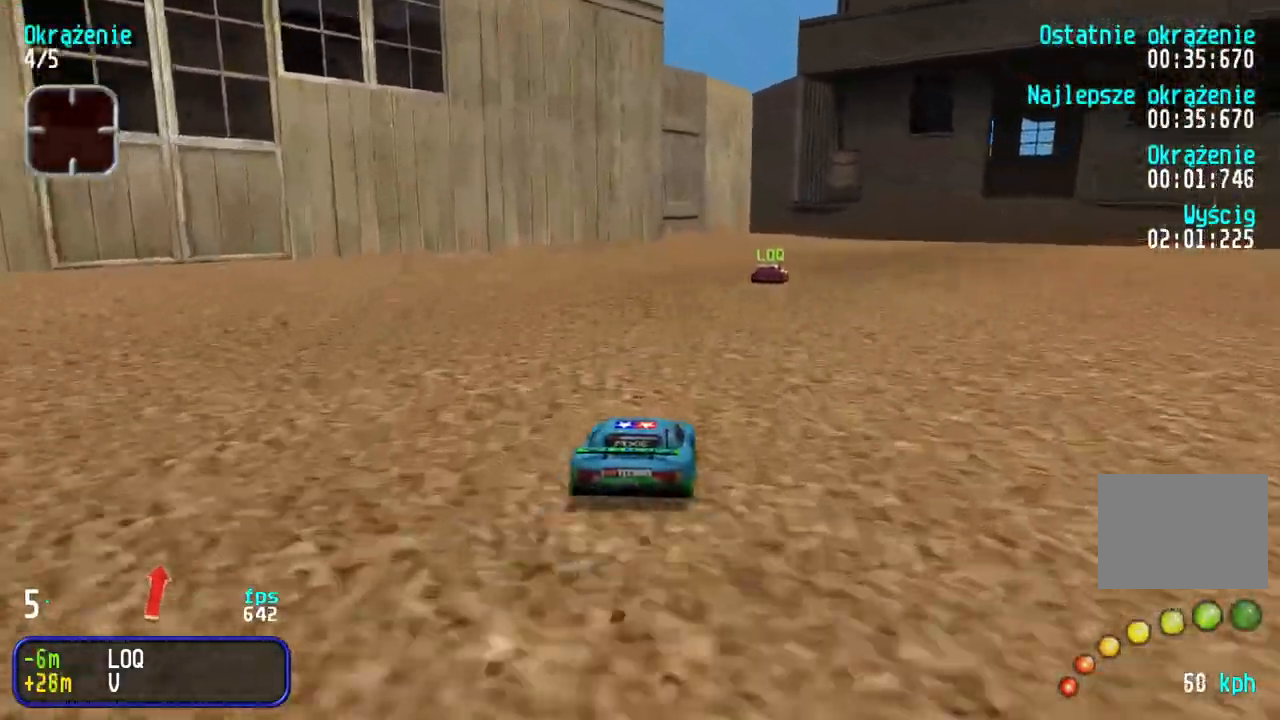
{"keys": ["right", "up"], "events": [[50, "right", "down"], [167, "right", "up"], [217, "right", "down"], [350, "right", "up"], [400, "right", "down"]]}
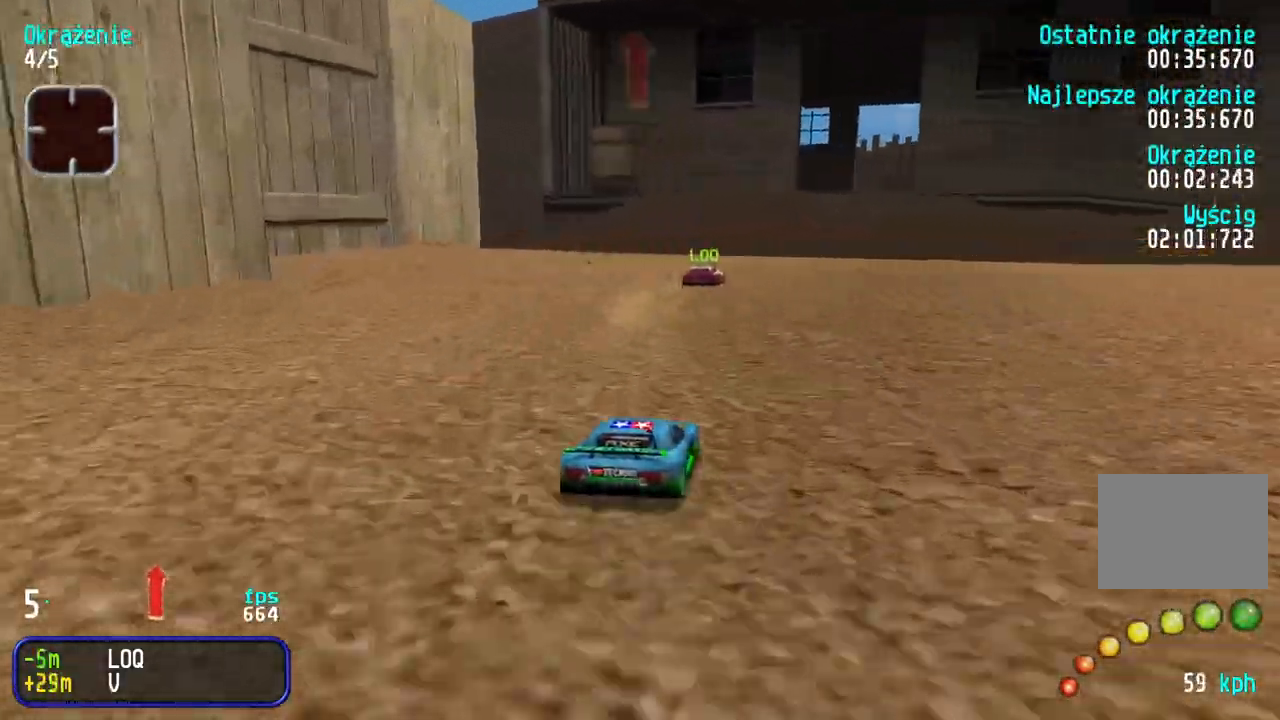
{"keys": [], "events": [[50, "right", "up"], [133, "right", "down"], [200, "right", "up"], [383, "up", "up"]]}
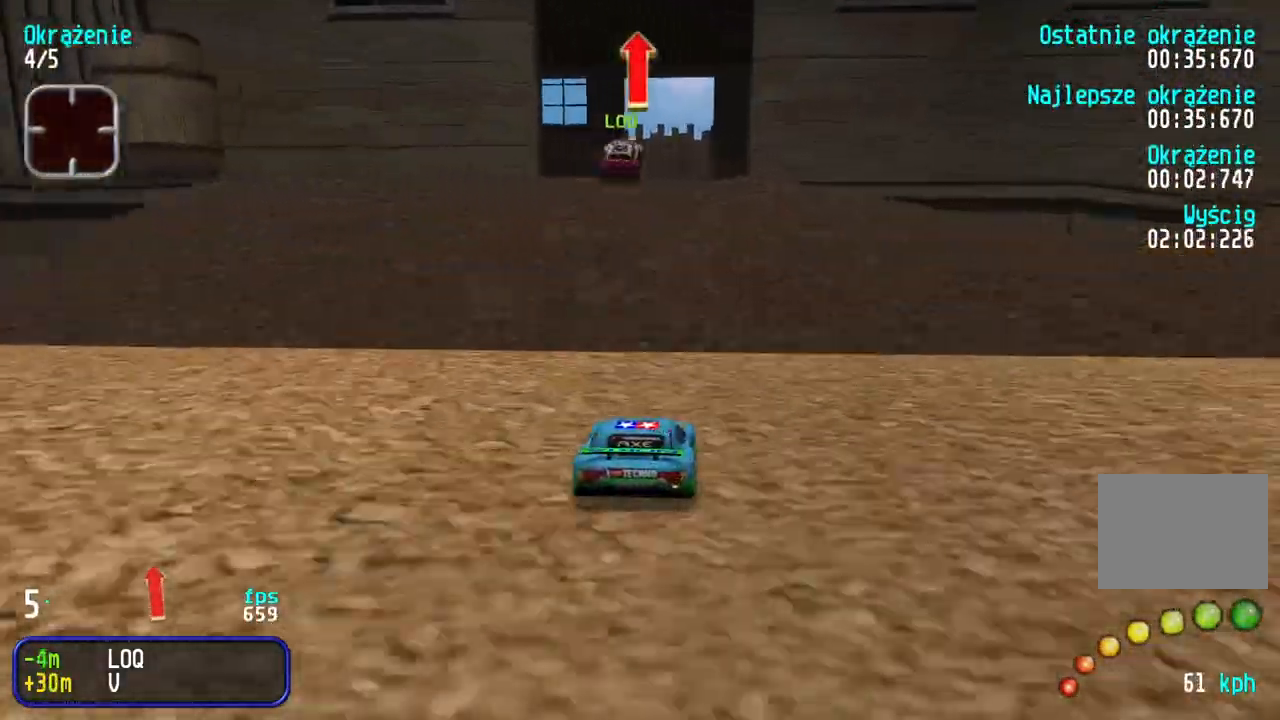
{"keys": ["up"], "events": [[500, "up", "down"]]}
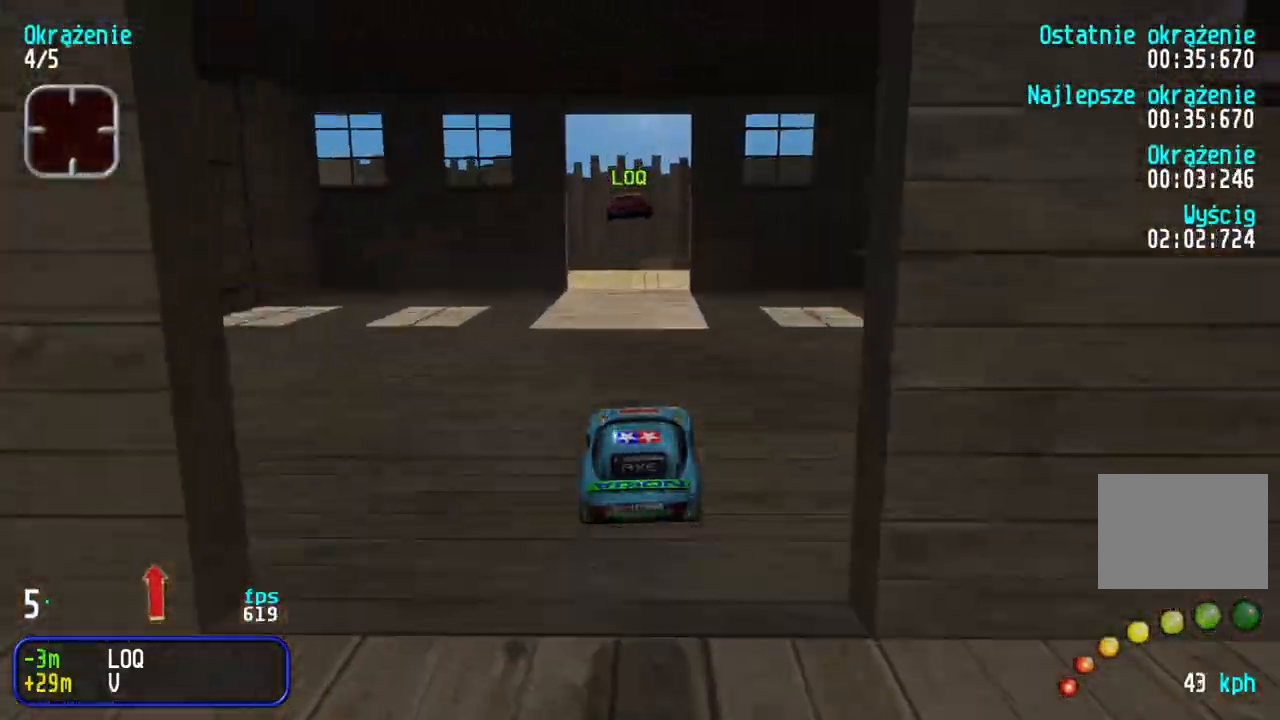
{"keys": ["up"], "events": []}
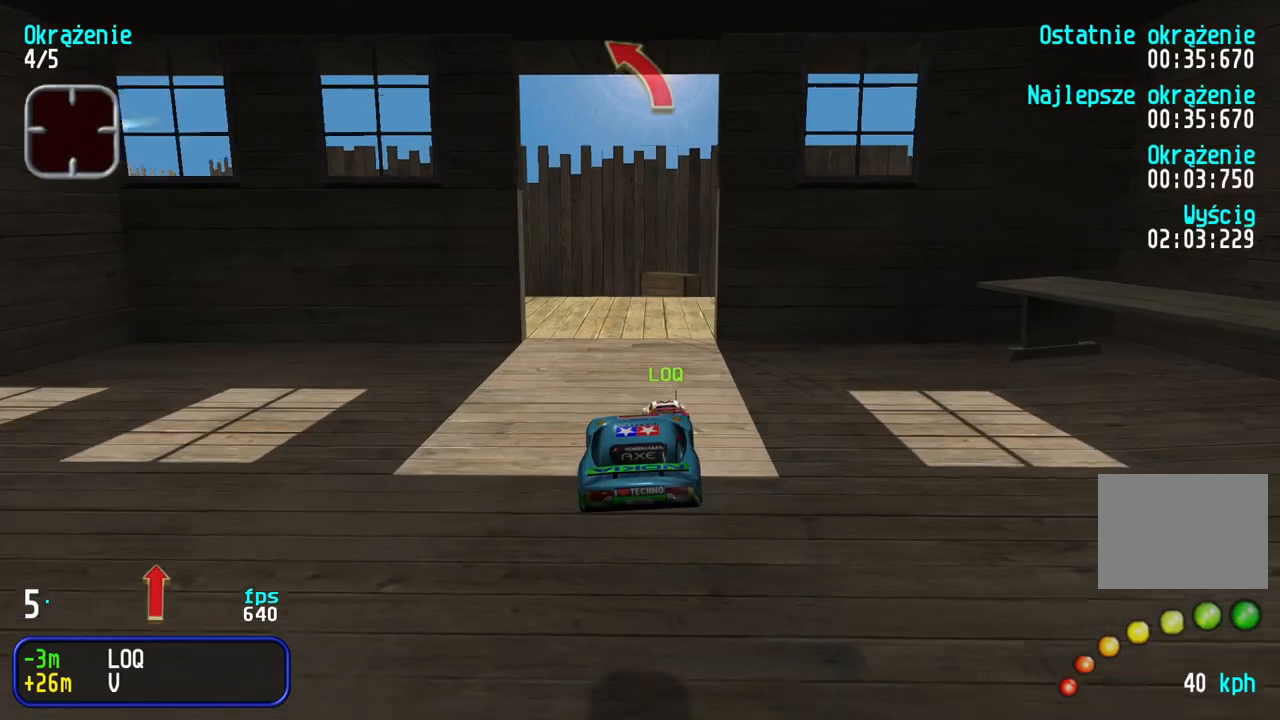
{"keys": ["left", "up"], "events": [[250, "left", "down"]]}
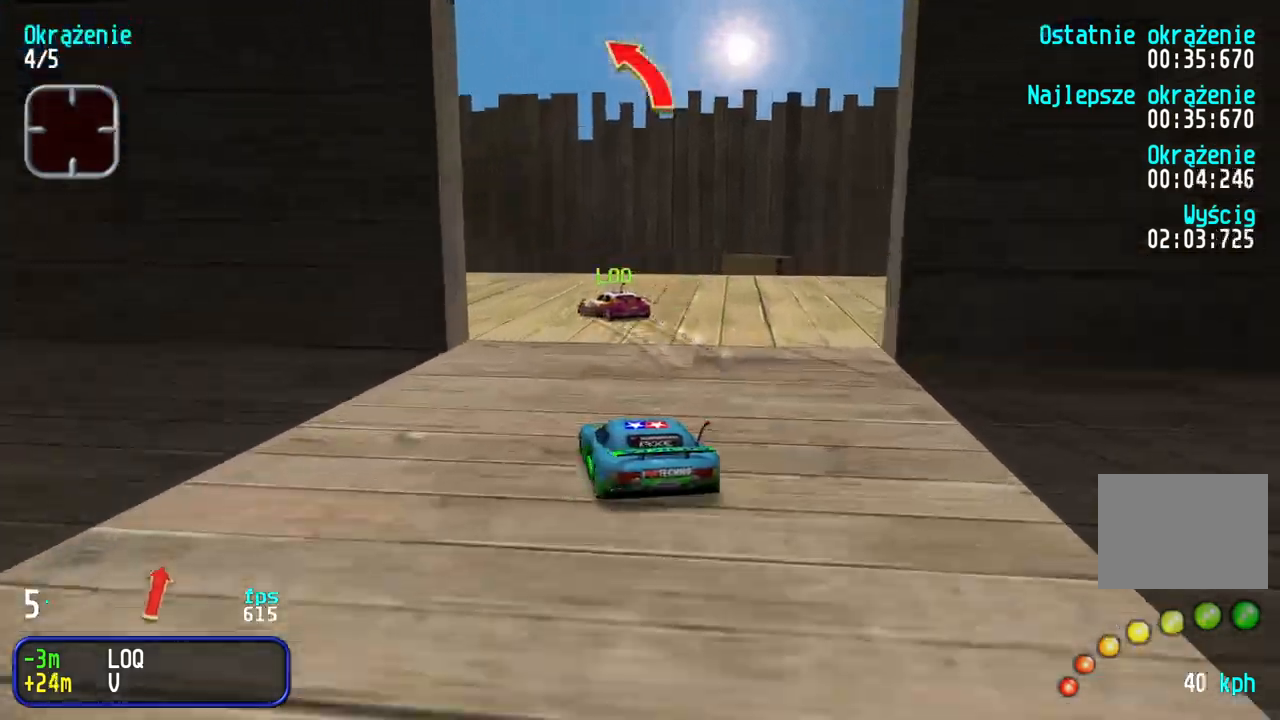
{"keys": ["up"], "events": [[67, "left", "up"], [100, "left", "down"], [333, "left", "up"], [400, "left", "down"], [467, "left", "up"]]}
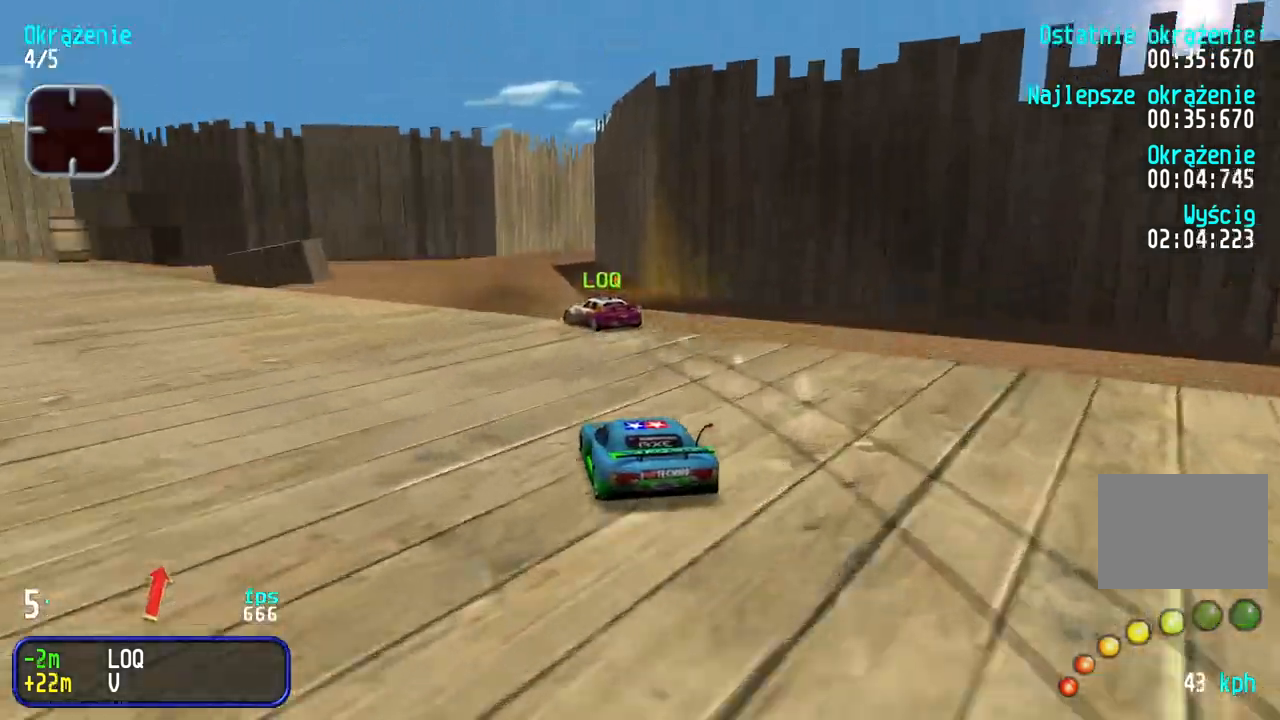
{"keys": ["up"], "events": [[100, "right", "down"], [200, "right", "up"], [250, "right", "down"], [350, "right", "up"]]}
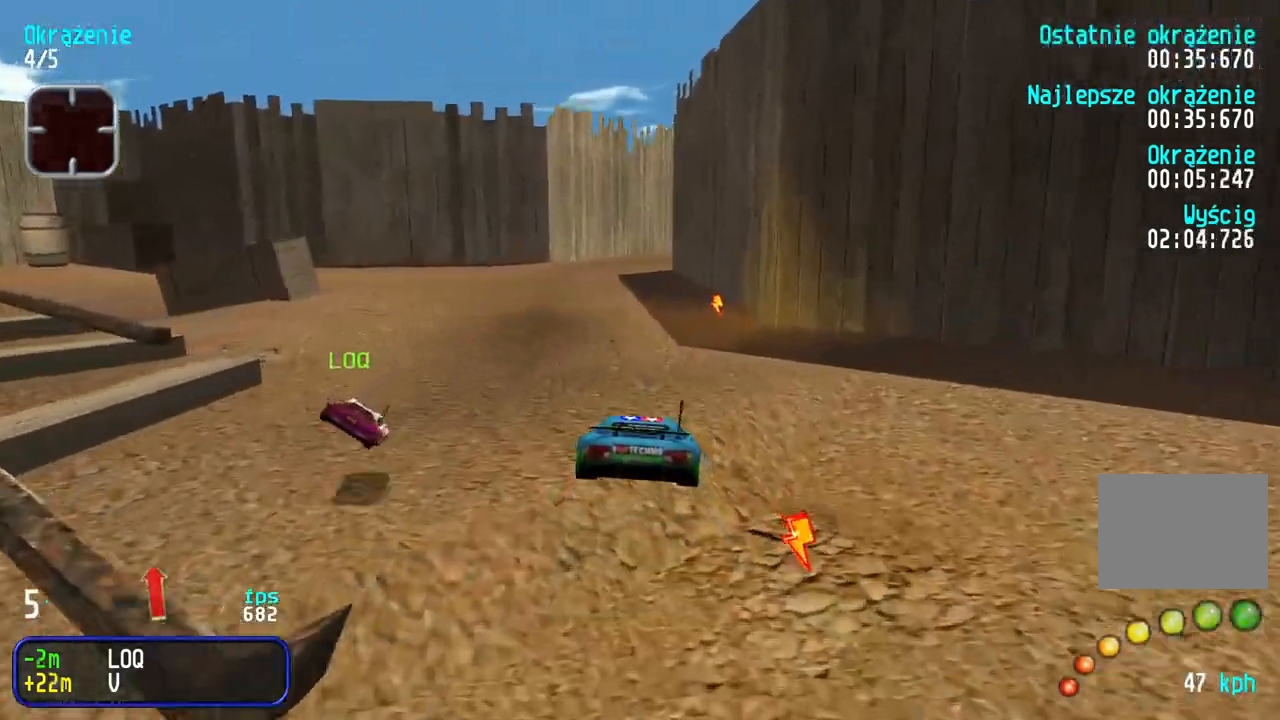
{"keys": ["up"], "events": [[217, "right", "down"], [350, "right", "up"]]}
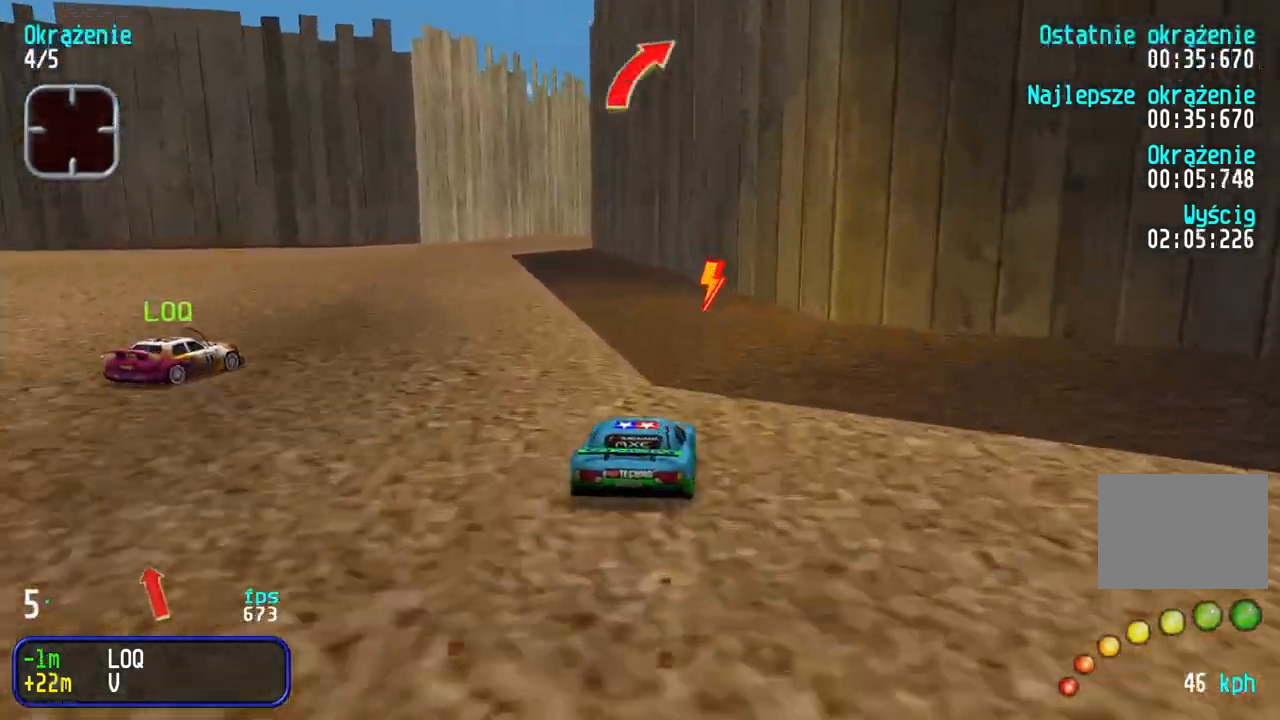
{"keys": ["up"], "events": [[67, "left", "down"], [250, "left", "up"], [300, "left", "down"], [400, "left", "up"]]}
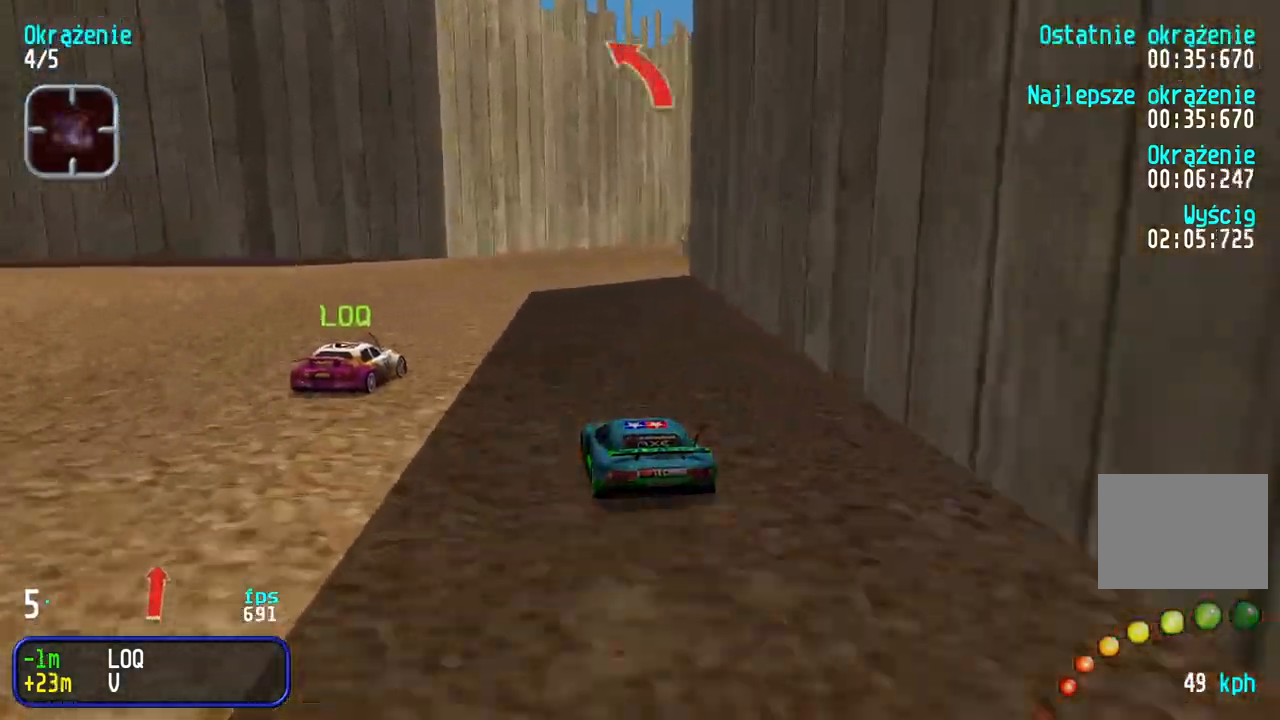
{"keys": ["right", "up"], "events": [[67, "right", "down"], [217, "right", "up"], [333, "left", "down"], [400, "left", "up"], [433, "right", "down"]]}
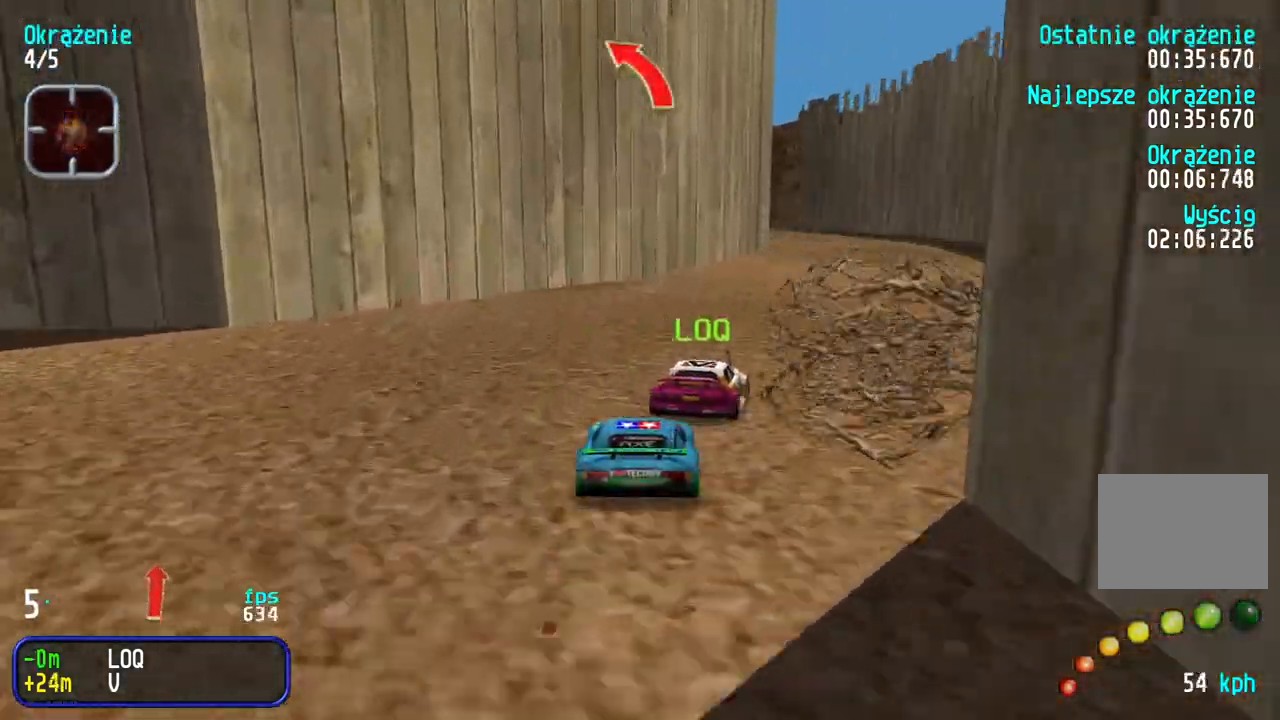
{"keys": ["up"], "events": [[83, "right", "up"], [150, "right", "down"], [267, "right", "up"], [400, "left", "down"], [467, "left", "up"]]}
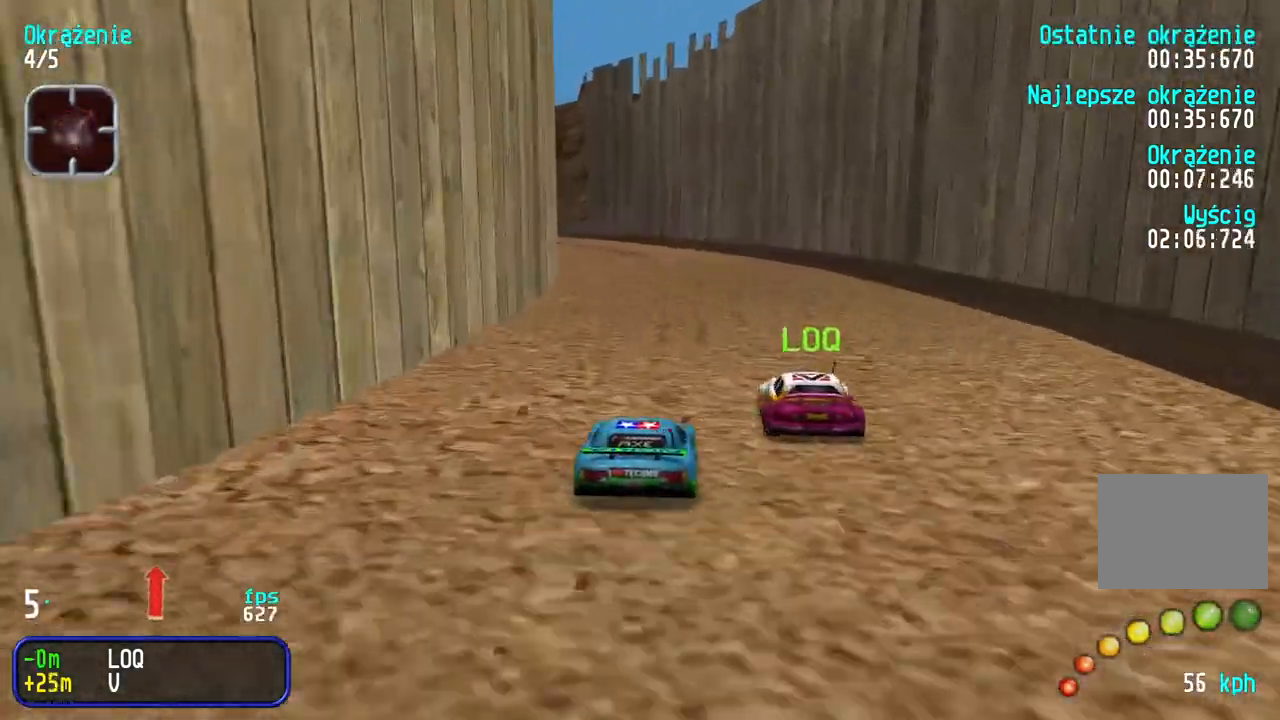
{"keys": ["left", "up"], "events": [[83, "left", "down"], [167, "left", "up"], [283, "left", "down"], [367, "left", "up"], [467, "left", "down"]]}
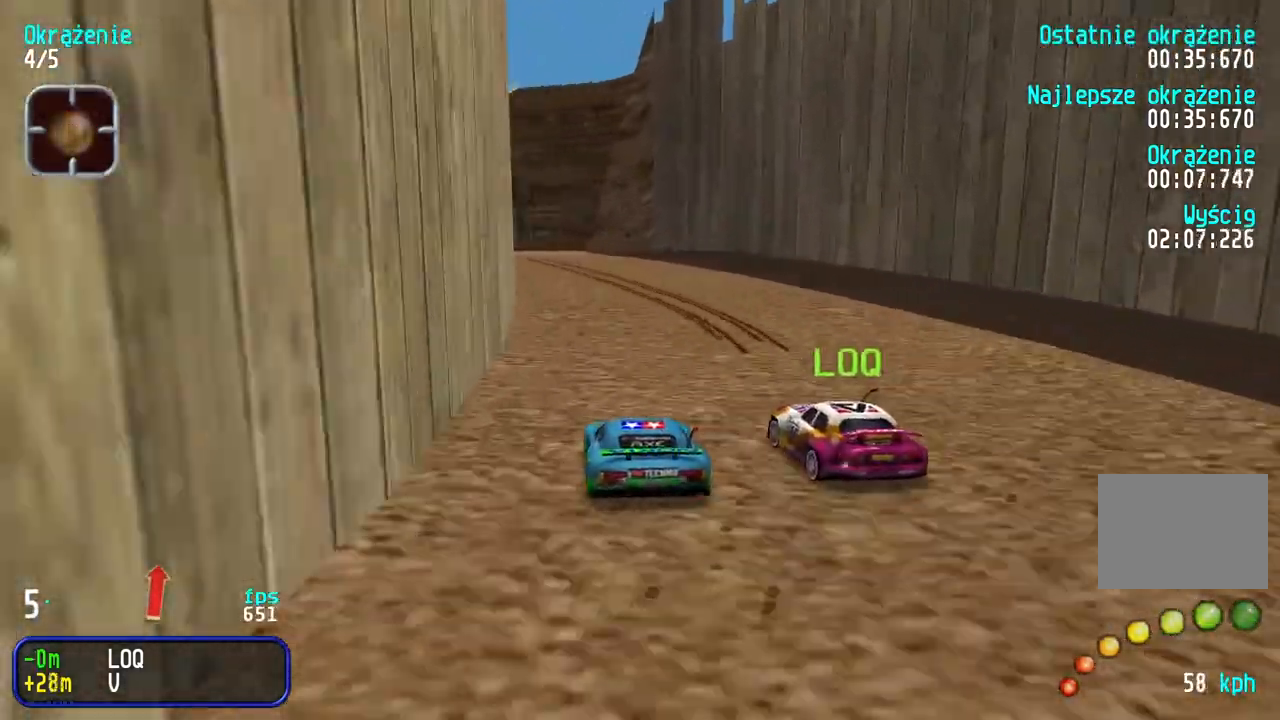
{"keys": ["left", "up"], "events": [[17, "left", "up"], [233, "left", "down"], [333, "left", "up"], [400, "left", "down"]]}
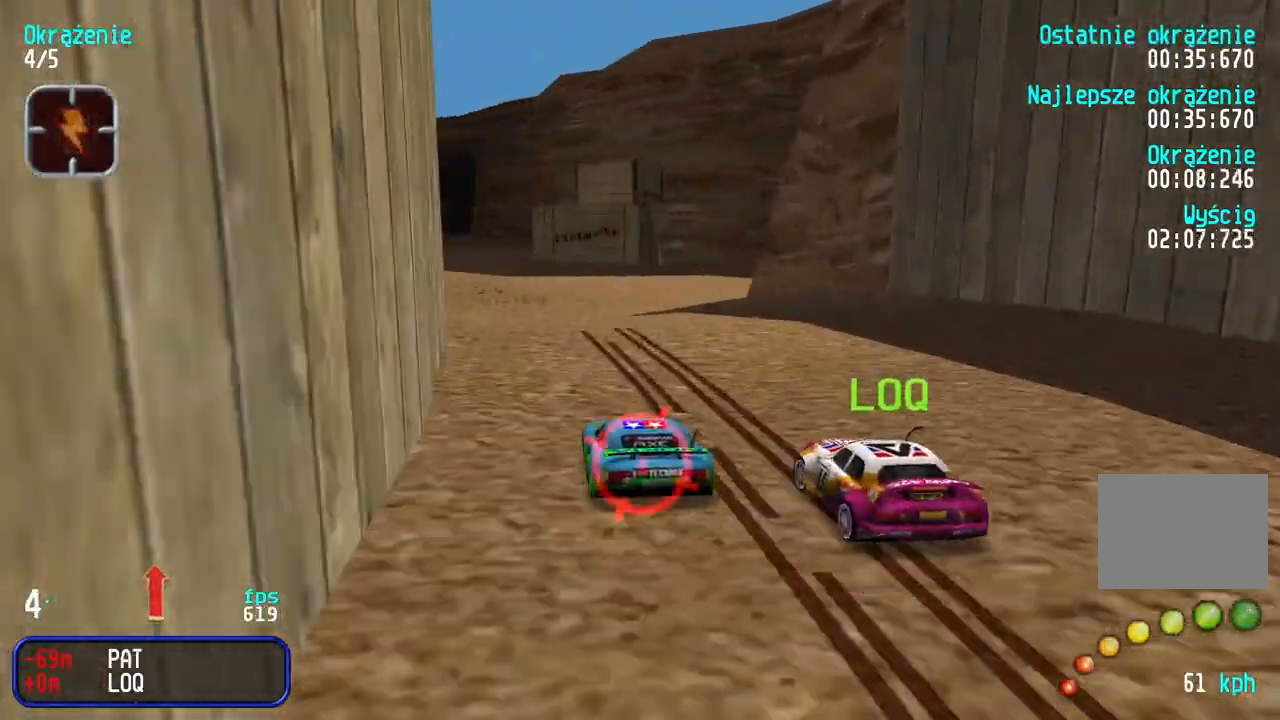
{"keys": ["left", "up"], "events": [[33, "left", "up"], [83, "left", "down"], [217, "left", "up"], [383, "left", "down"]]}
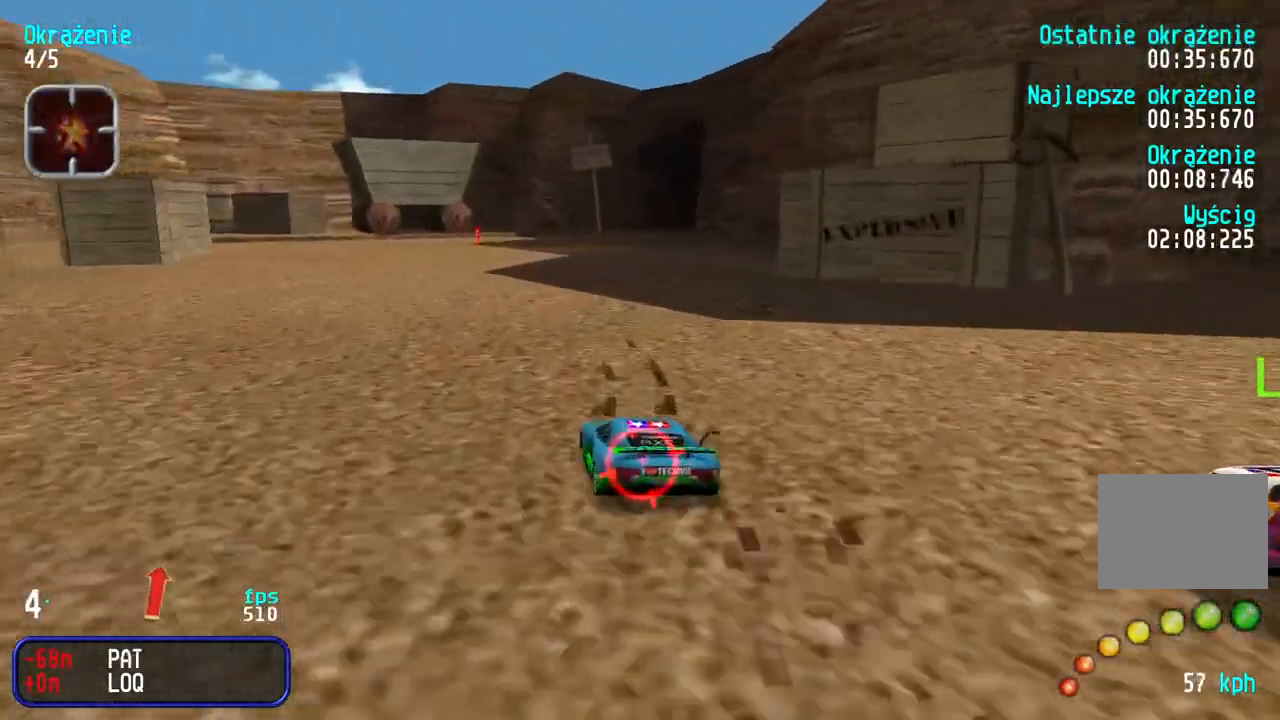
{"keys": ["right"], "events": [[33, "left", "up"], [67, "left", "down"], [183, "left", "up"], [250, "up", "up"], [333, "down", "down"], [400, "right", "down"], [483, "down", "up"]]}
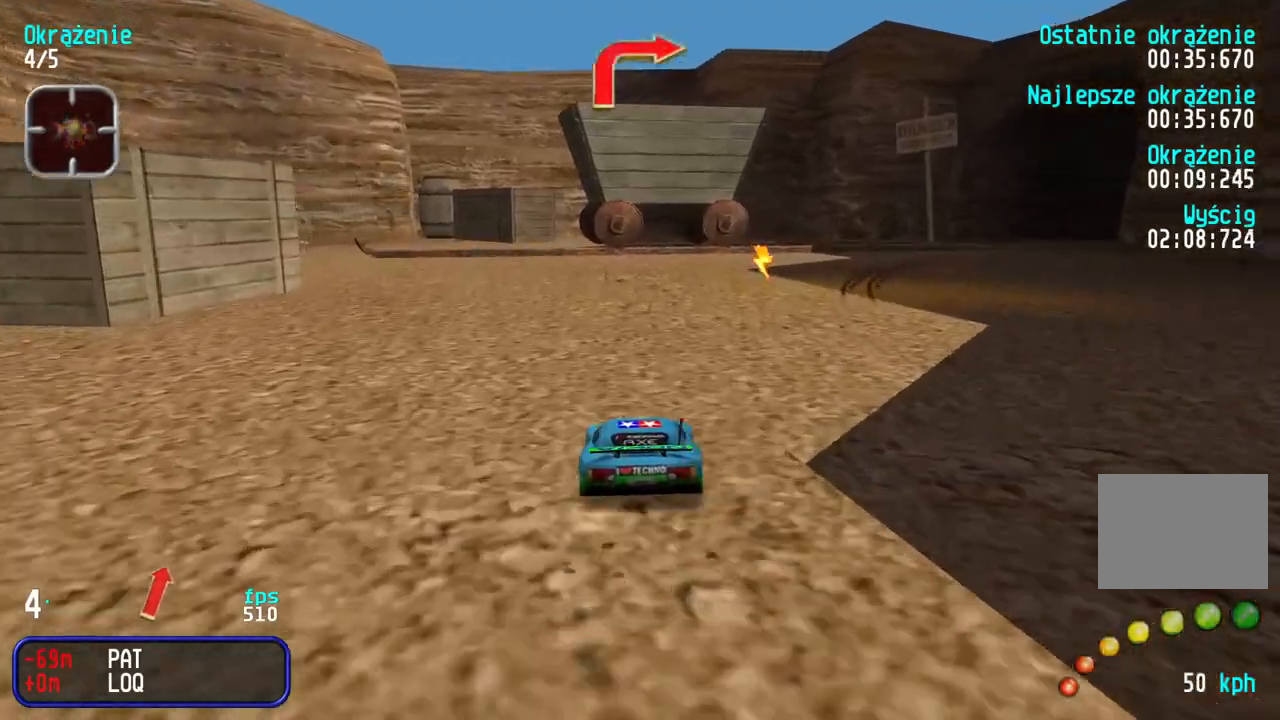
{"keys": ["right", "up"], "events": [[17, "up", "down"], [117, "right", "up"], [167, "right", "down"], [433, "right", "up"], [500, "right", "down"]]}
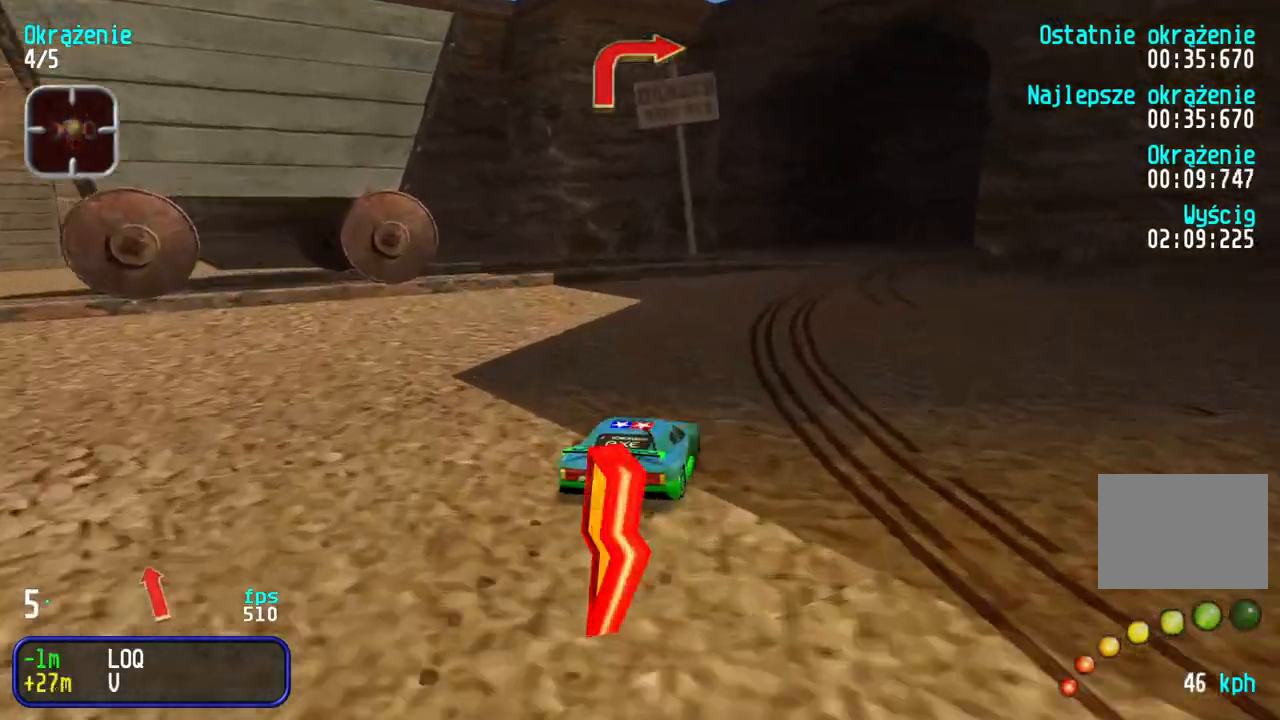
{"keys": ["right", "up"], "events": [[167, "right", "up"], [217, "right", "down"], [317, "right", "up"], [483, "right", "down"]]}
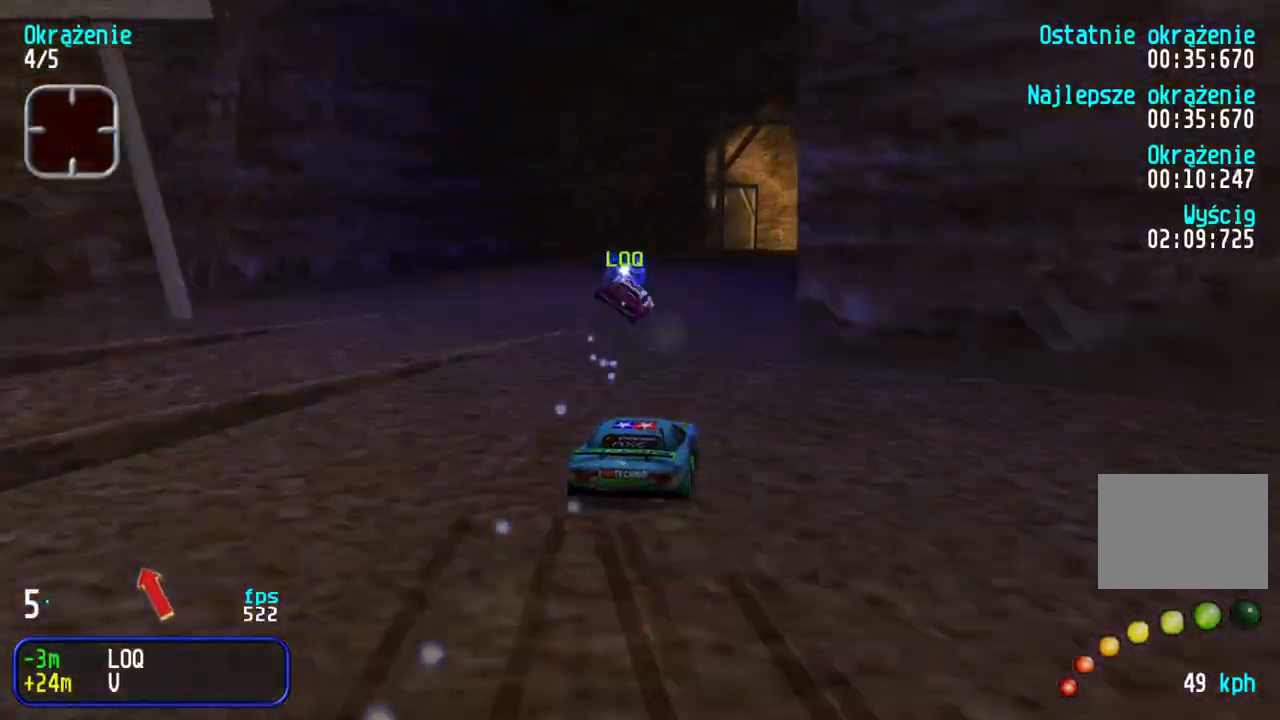
{"keys": ["up"], "events": [[67, "right", "up"]]}
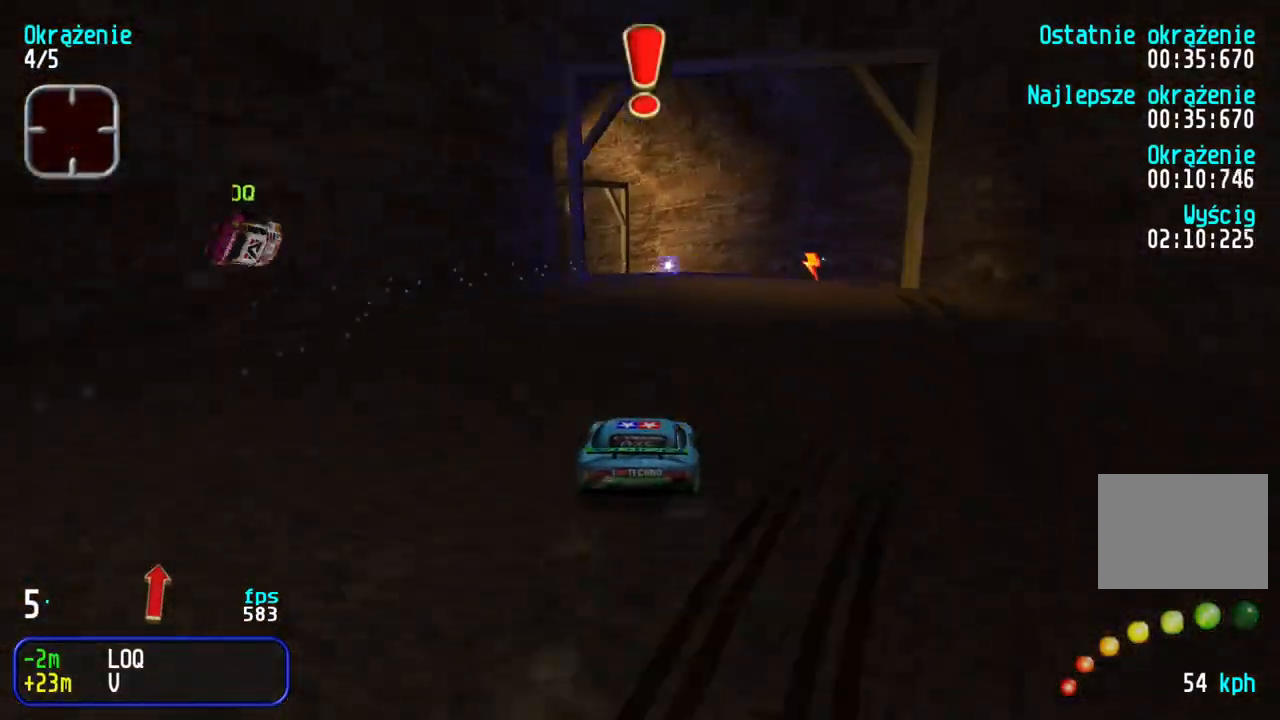
{"keys": ["left", "up"], "events": [[217, "left", "down"], [300, "left", "up"], [400, "left", "down"]]}